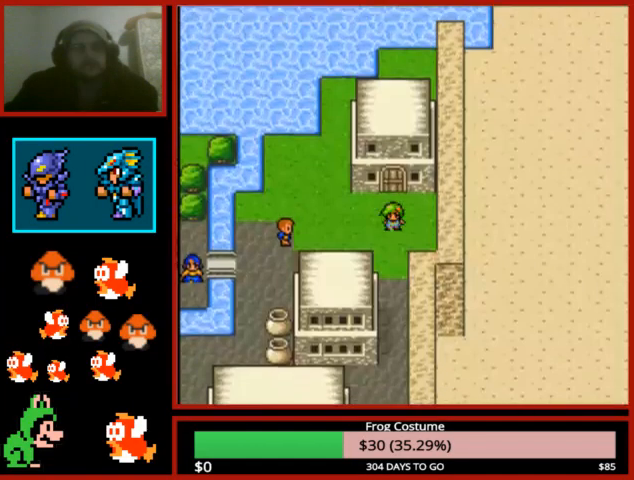
Gameplay with a controller (PlayStation layout); each line is a JSON object with the inputs held at the frame after it. "events" lists button and stick changes between this image and that frame as [ms after this image, input, new state], when the widget could be followed in between.
{"buttons": ["DPAD_LEFT"], "left_stick": "center", "right_stick": "center", "events": [[67, "DPAD_DOWN", "up"], [100, "DPAD_LEFT", "down"]]}
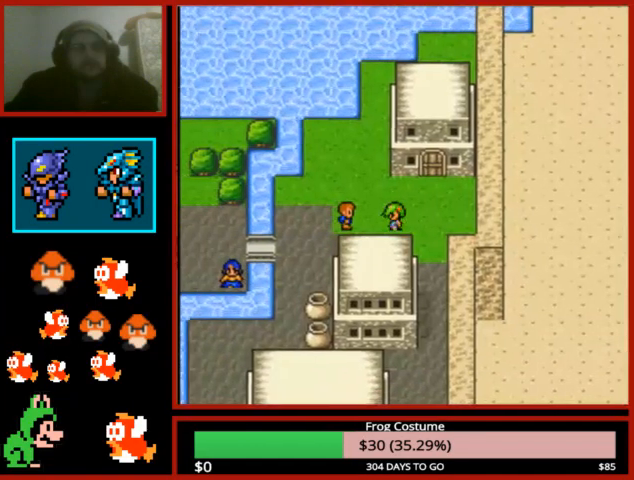
{"buttons": ["DPAD_LEFT"], "left_stick": "center", "right_stick": "center", "events": [[200, "DPAD_LEFT", "up"], [233, "DPAD_UP", "down"], [400, "DPAD_UP", "up"], [433, "DPAD_LEFT", "down"]]}
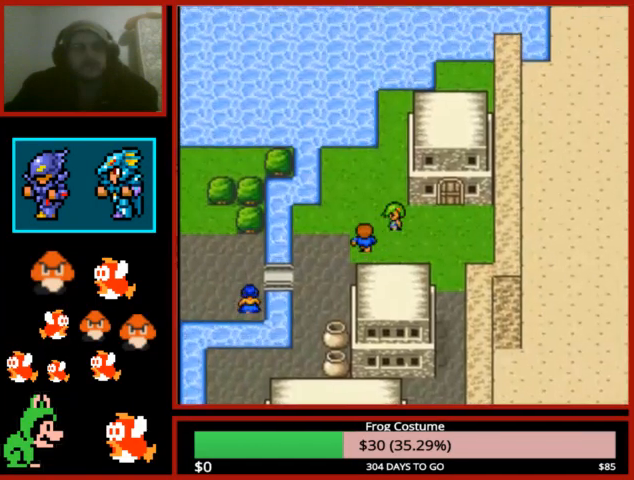
{"buttons": [], "left_stick": "center", "right_stick": "center", "events": [[300, "DPAD_DOWN", "down"], [300, "DPAD_LEFT", "up"], [500, "DPAD_DOWN", "up"]]}
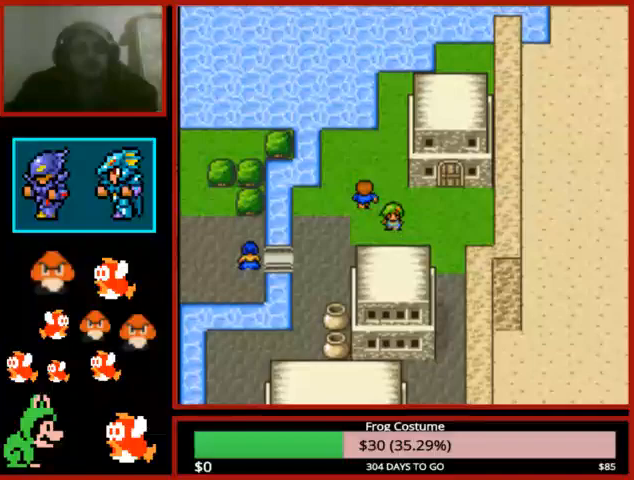
{"buttons": ["DPAD_LEFT"], "left_stick": "center", "right_stick": "center", "events": [[33, "DPAD_LEFT", "down"]]}
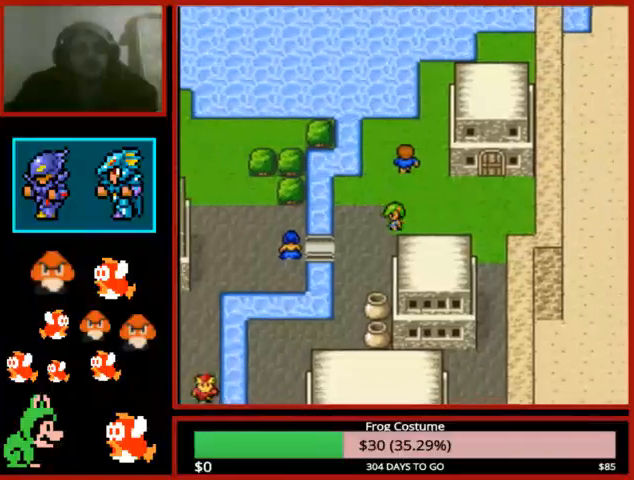
{"buttons": ["DPAD_DOWN"], "left_stick": "center", "right_stick": "center", "events": [[300, "DPAD_LEFT", "up"], [333, "DPAD_DOWN", "down"]]}
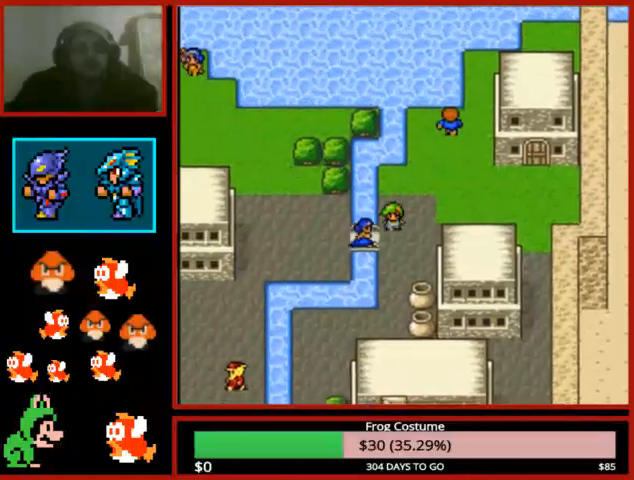
{"buttons": ["DPAD_LEFT"], "left_stick": "center", "right_stick": "center", "events": [[133, "DPAD_DOWN", "up"], [167, "DPAD_LEFT", "down"]]}
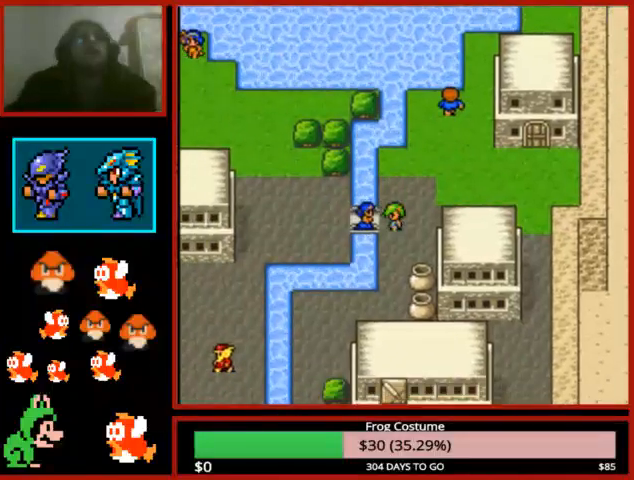
{"buttons": ["DPAD_LEFT"], "left_stick": "center", "right_stick": "center", "events": []}
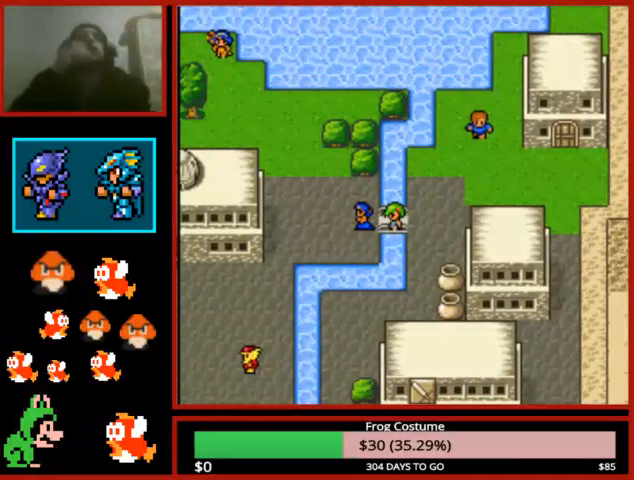
{"buttons": ["DPAD_DOWN"], "left_stick": "center", "right_stick": "center", "events": [[300, "DPAD_DOWN", "down"], [300, "DPAD_LEFT", "up"]]}
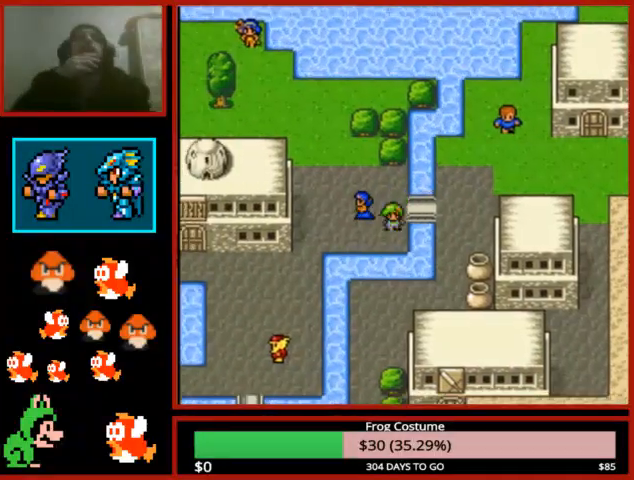
{"buttons": ["DPAD_LEFT"], "left_stick": "center", "right_stick": "center", "events": [[100, "DPAD_DOWN", "up"], [133, "DPAD_LEFT", "down"]]}
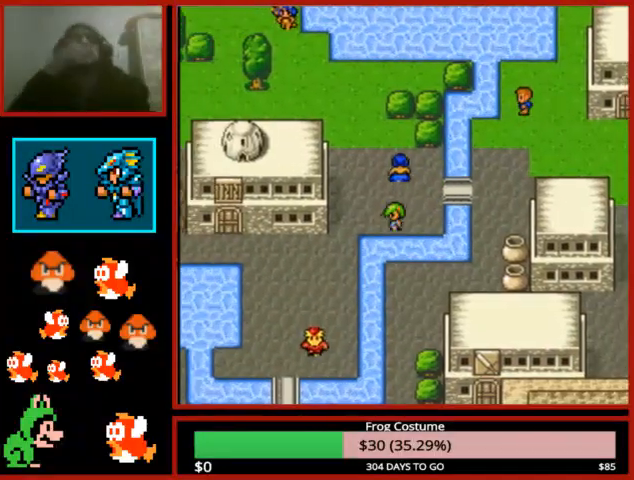
{"buttons": ["DPAD_DOWN"], "left_stick": "center", "right_stick": "center", "events": [[433, "DPAD_DOWN", "down"], [433, "DPAD_LEFT", "up"]]}
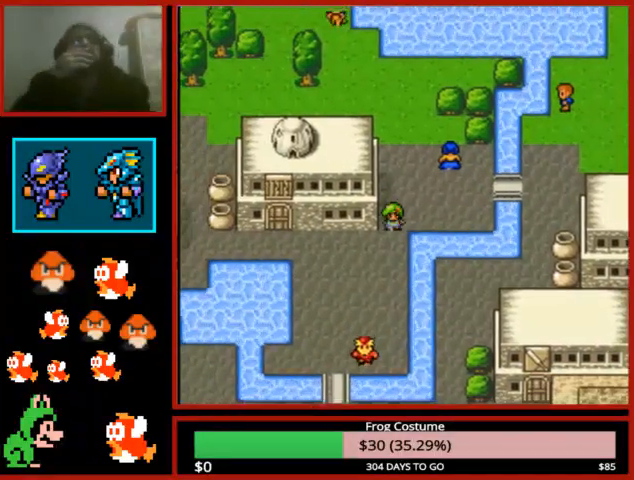
{"buttons": ["DPAD_DOWN"], "left_stick": "center", "right_stick": "center", "events": []}
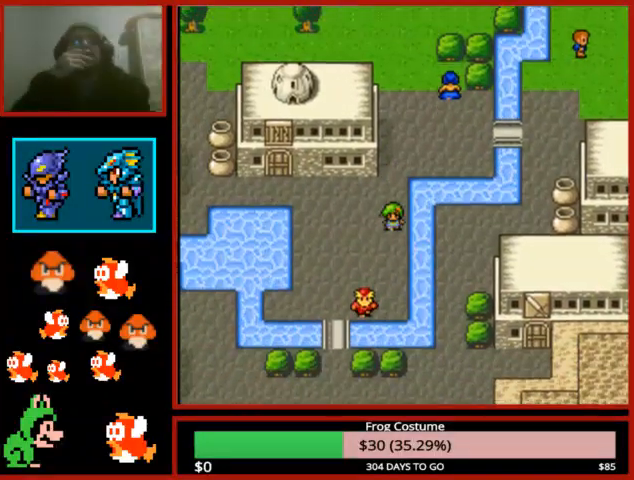
{"buttons": ["DPAD_DOWN"], "left_stick": "center", "right_stick": "center", "events": []}
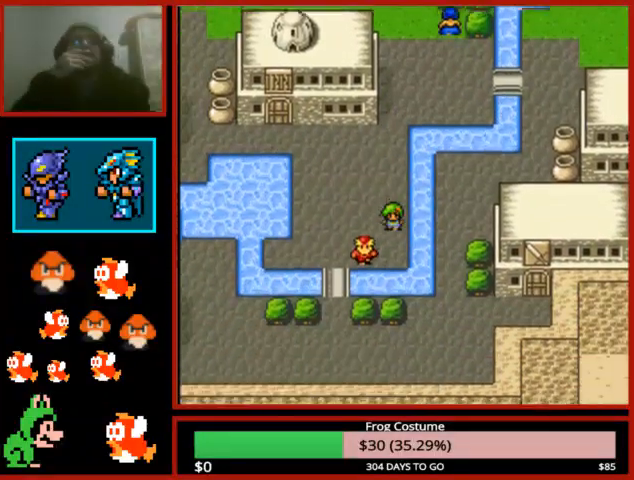
{"buttons": ["DPAD_LEFT"], "left_stick": "center", "right_stick": "center", "events": [[200, "DPAD_DOWN", "up"], [267, "DPAD_LEFT", "down"]]}
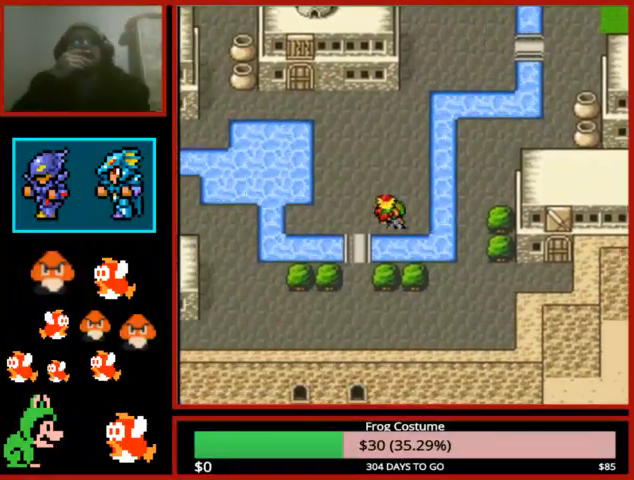
{"buttons": ["DPAD_DOWN"], "left_stick": "center", "right_stick": "center", "events": [[200, "DPAD_DOWN", "down"], [200, "DPAD_LEFT", "up"]]}
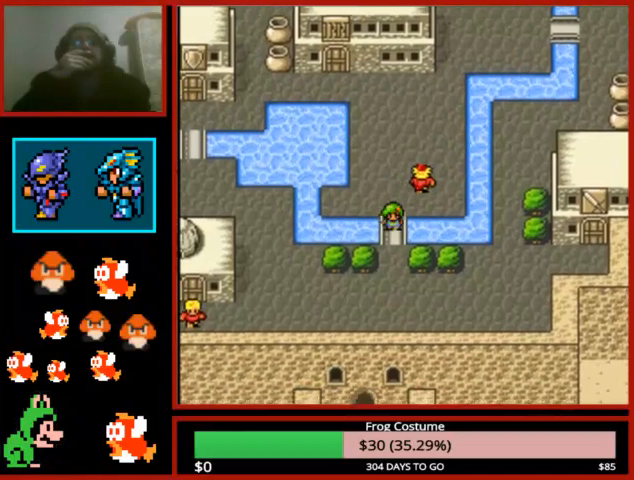
{"buttons": ["DPAD_DOWN"], "left_stick": "center", "right_stick": "center", "events": []}
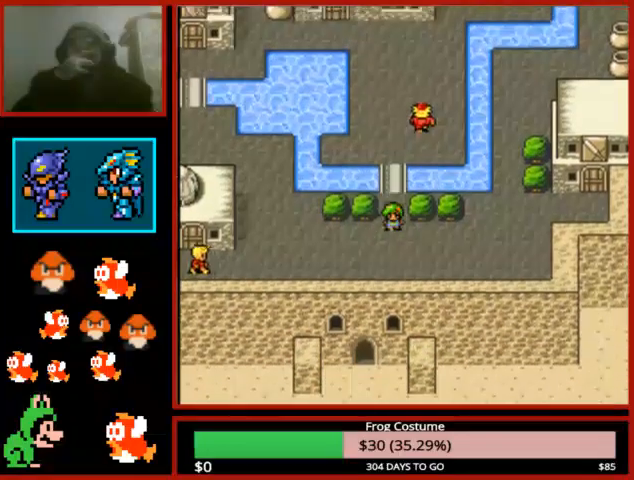
{"buttons": ["DPAD_LEFT"], "left_stick": "center", "right_stick": "center", "events": [[433, "DPAD_DOWN", "up"], [433, "DPAD_LEFT", "down"]]}
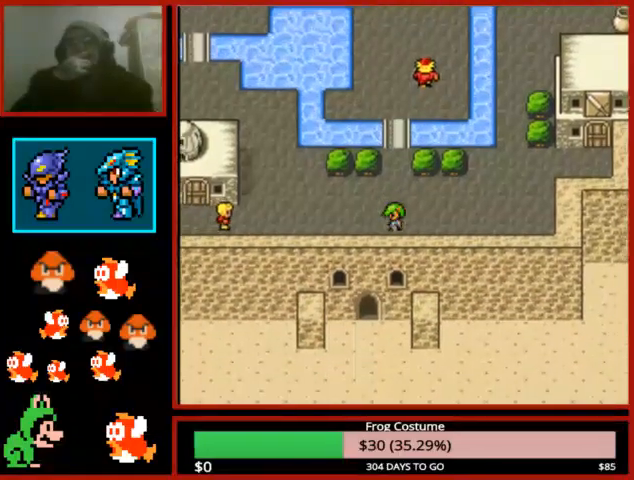
{"buttons": ["DPAD_DOWN"], "left_stick": "center", "right_stick": "center", "events": [[100, "DPAD_LEFT", "up"], [133, "DPAD_DOWN", "down"]]}
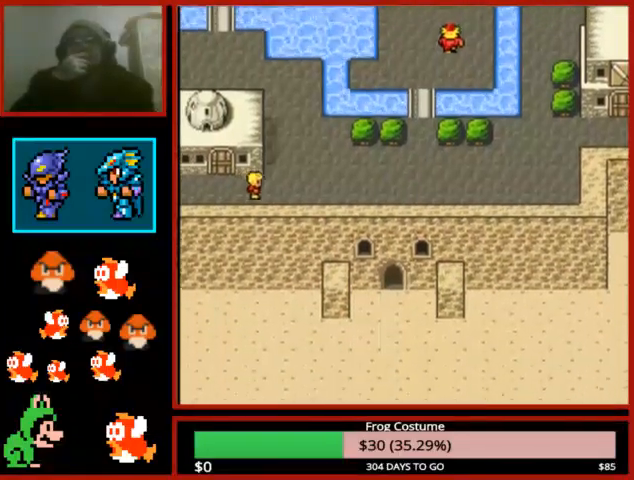
{"buttons": ["DPAD_DOWN"], "left_stick": "center", "right_stick": "center", "events": []}
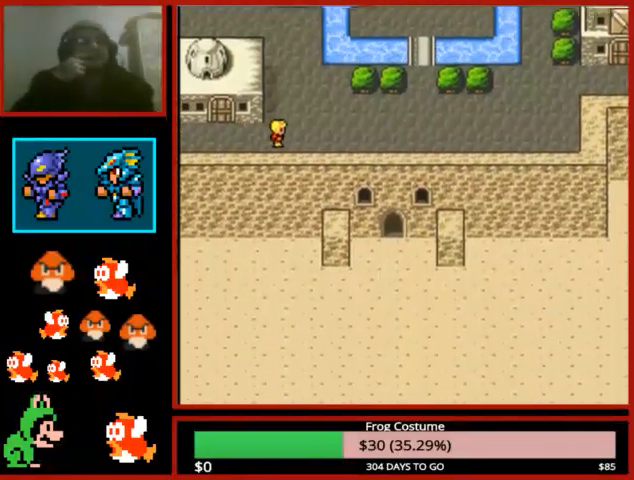
{"buttons": ["DPAD_DOWN"], "left_stick": "center", "right_stick": "center", "events": []}
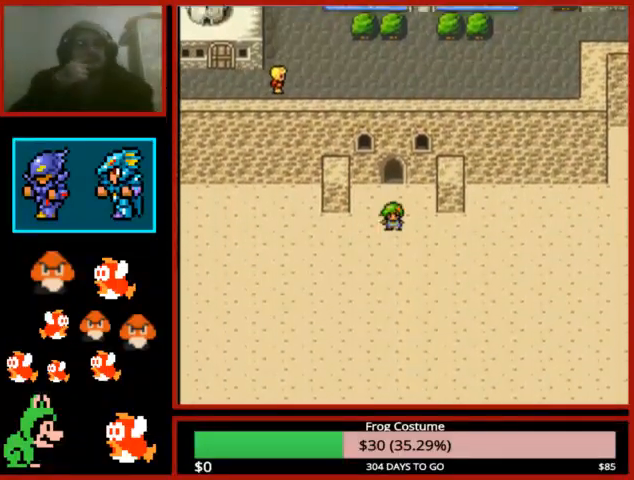
{"buttons": [], "left_stick": "center", "right_stick": "center", "events": [[400, "DPAD_DOWN", "up"]]}
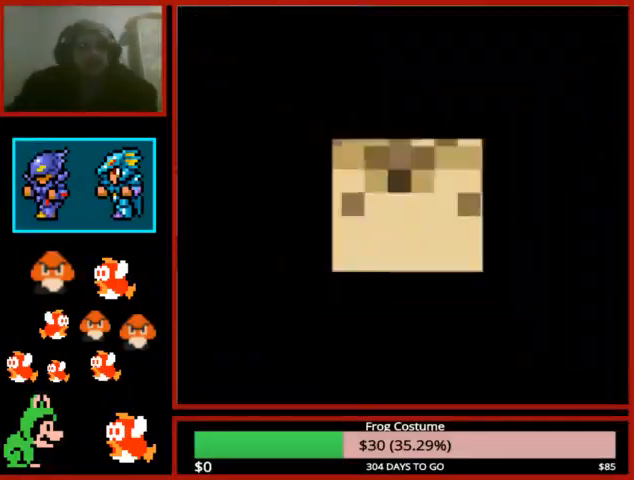
{"buttons": ["DPAD_RIGHT"], "left_stick": "center", "right_stick": "center", "events": [[233, "DPAD_RIGHT", "down"]]}
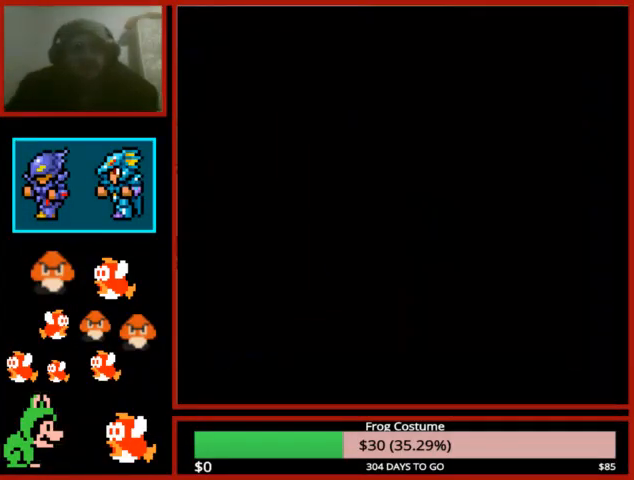
{"buttons": ["DPAD_RIGHT"], "left_stick": "center", "right_stick": "center", "events": []}
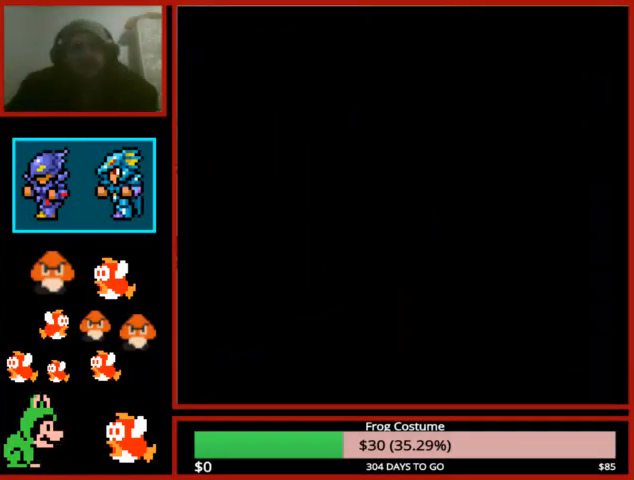
{"buttons": ["DPAD_RIGHT"], "left_stick": "center", "right_stick": "center", "events": []}
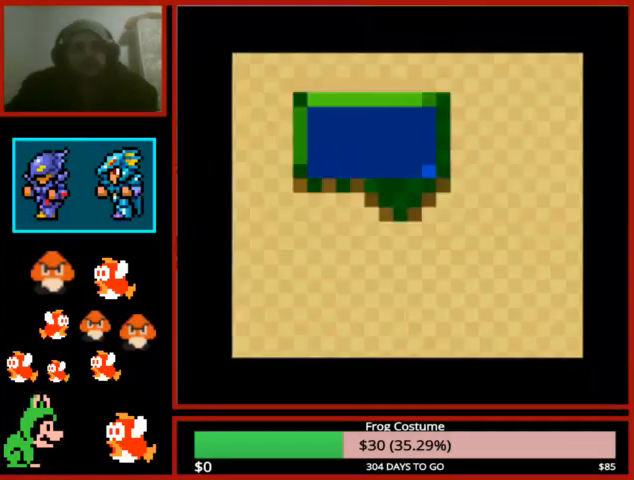
{"buttons": ["DPAD_RIGHT"], "left_stick": "center", "right_stick": "center", "events": []}
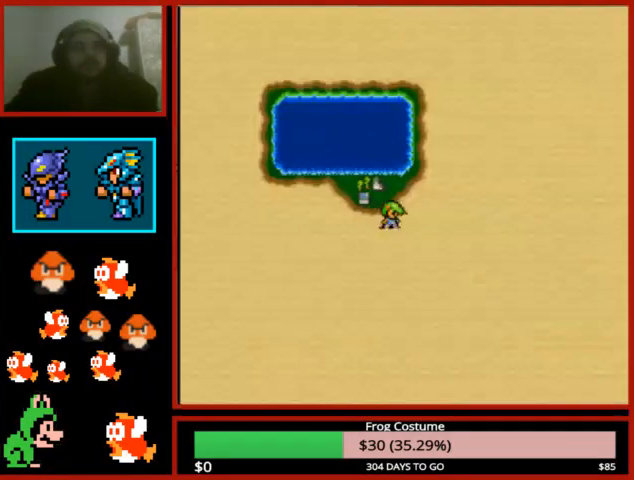
{"buttons": ["DPAD_RIGHT"], "left_stick": "center", "right_stick": "center", "events": []}
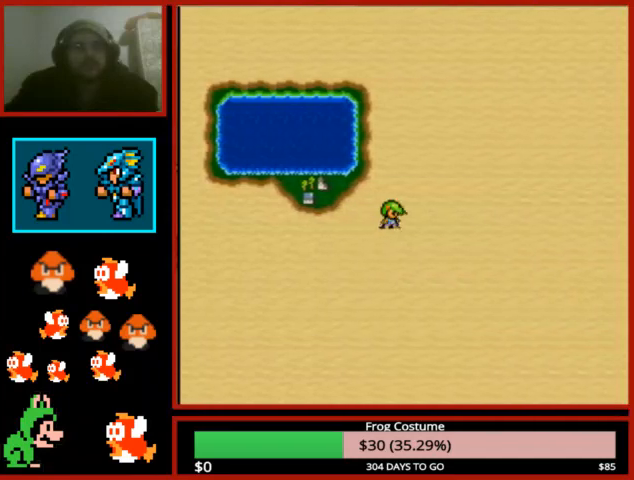
{"buttons": ["DPAD_UP"], "left_stick": "center", "right_stick": "center", "events": [[100, "DPAD_RIGHT", "up"], [133, "DPAD_UP", "down"]]}
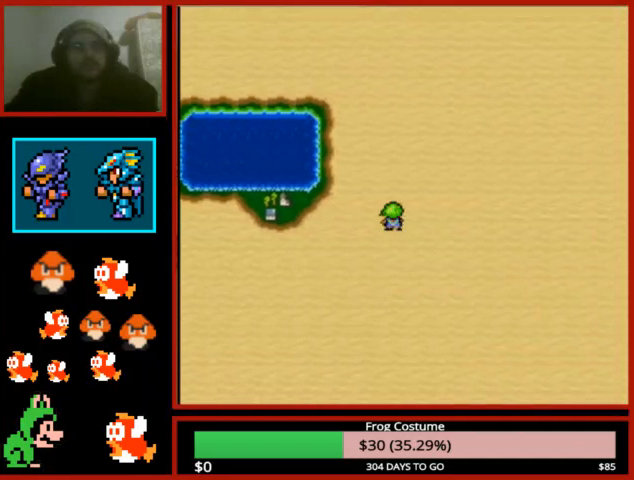
{"buttons": ["DPAD_UP"], "left_stick": "center", "right_stick": "center", "events": []}
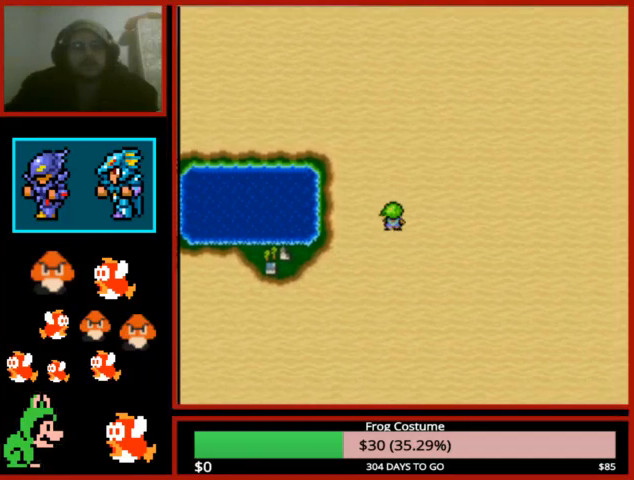
{"buttons": ["DPAD_UP"], "left_stick": "center", "right_stick": "center", "events": []}
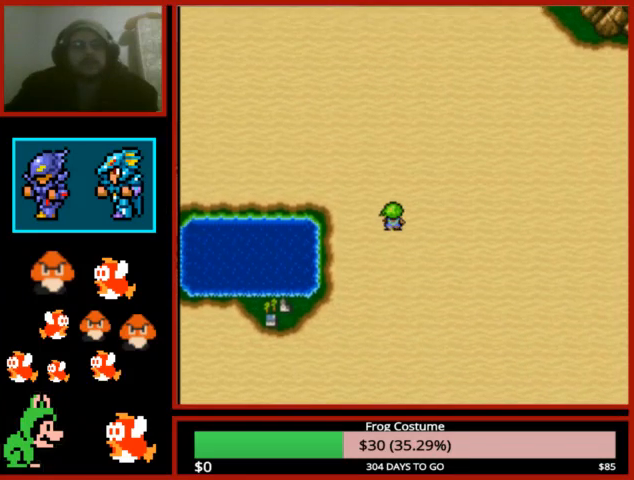
{"buttons": ["DPAD_UP"], "left_stick": "center", "right_stick": "center", "events": []}
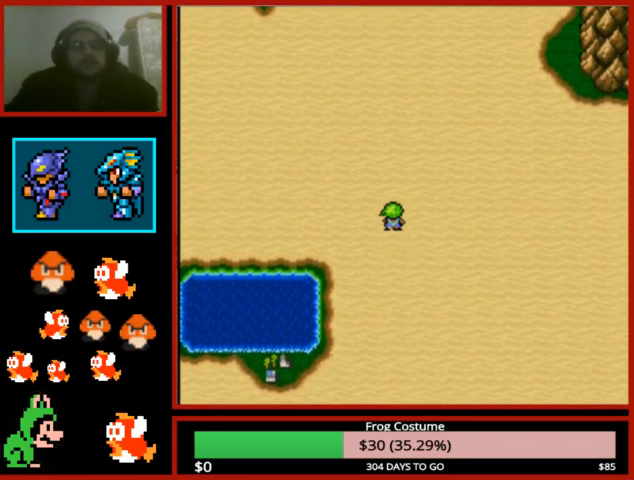
{"buttons": ["DPAD_UP"], "left_stick": "center", "right_stick": "center", "events": []}